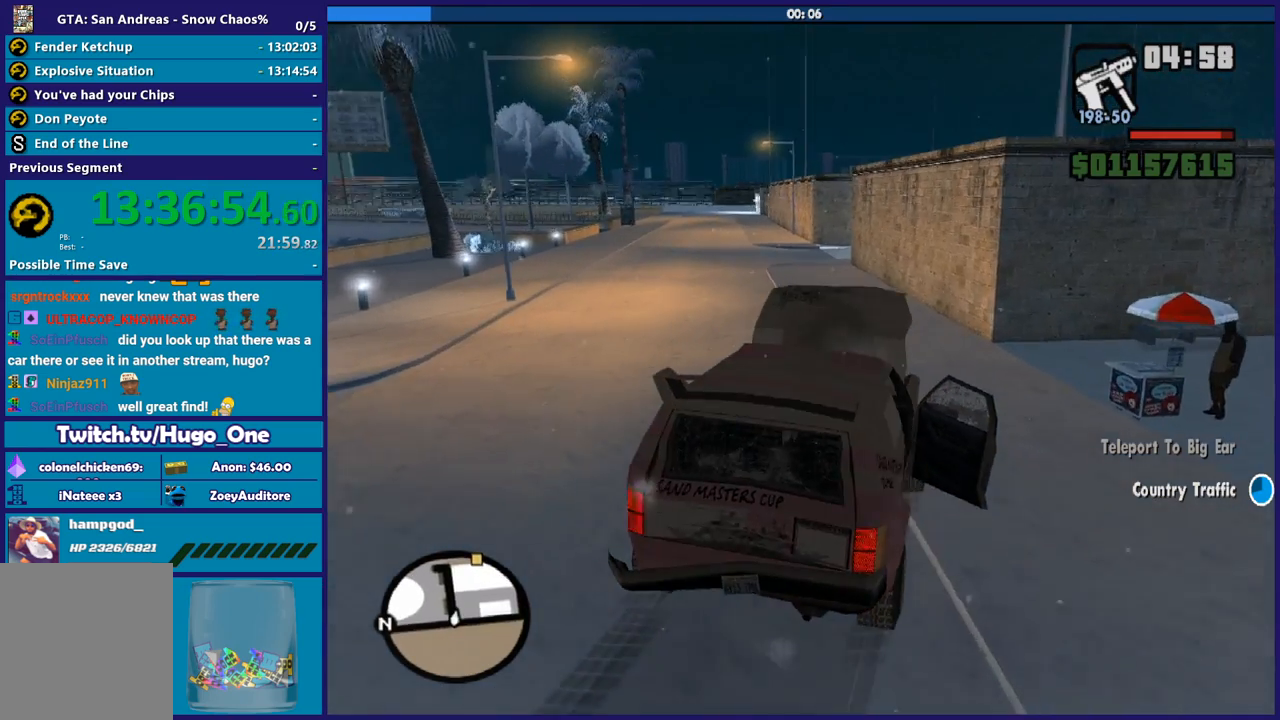
Gameplay with a controller (Xbox layout); each line is a JSON object with the inputs held at the frame after it. "button_events" lists button changes between this image and that frame as [ms after this image, input, new state], when the widget could be followed in between (sticks are given only as held states).
{"buttons": ["R2"], "left_stick": "left", "right_stick": "left", "button_events": []}
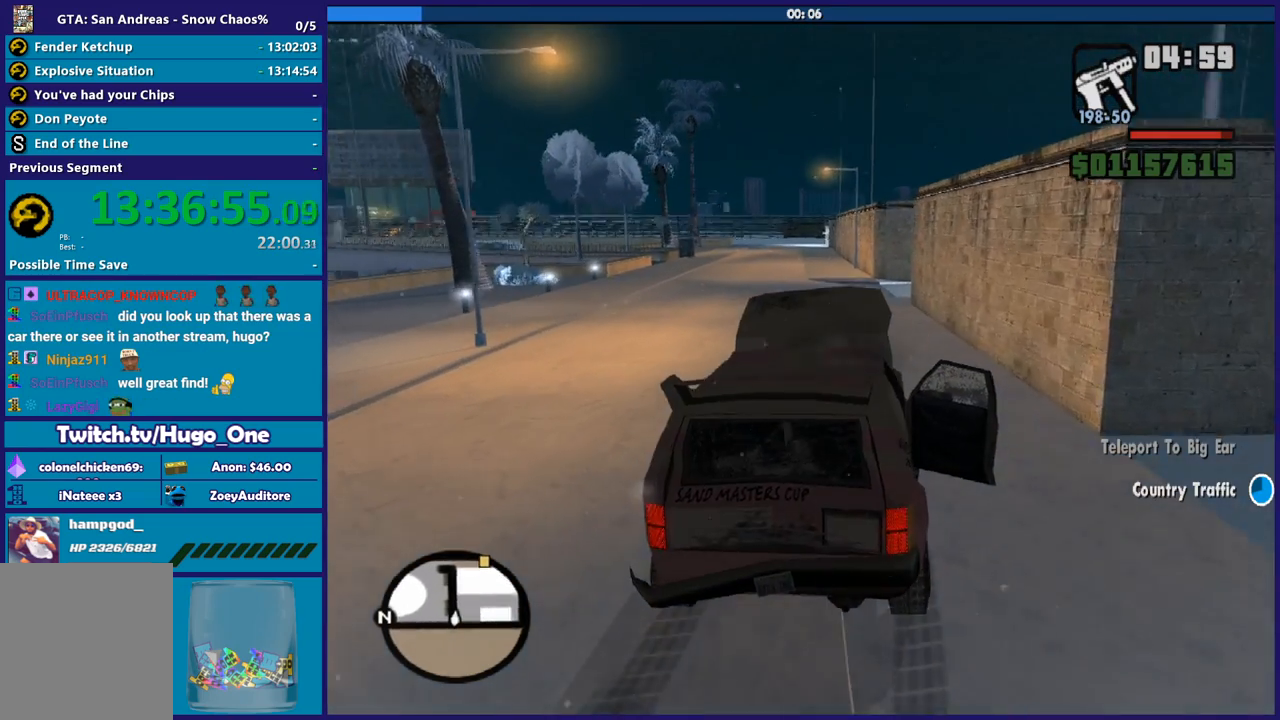
{"buttons": ["R2"], "left_stick": "down-right", "right_stick": "down", "button_events": []}
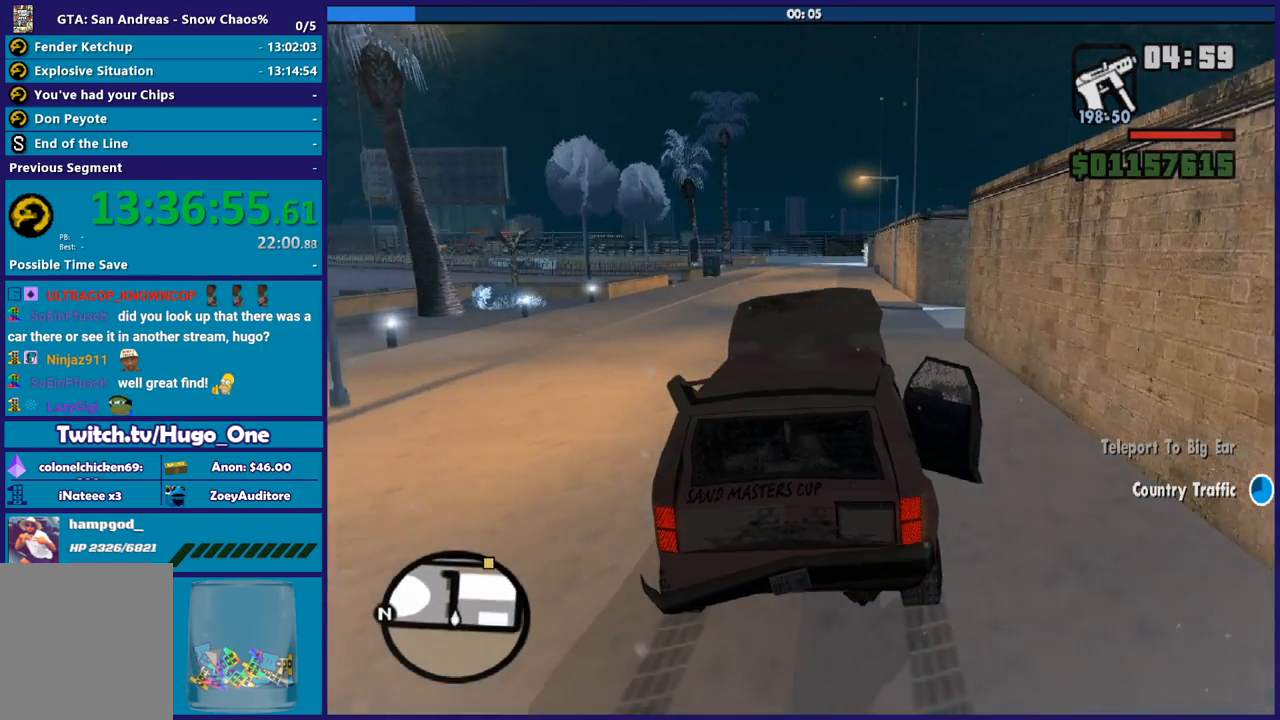
{"buttons": ["R2"], "left_stick": "left", "right_stick": "down", "button_events": []}
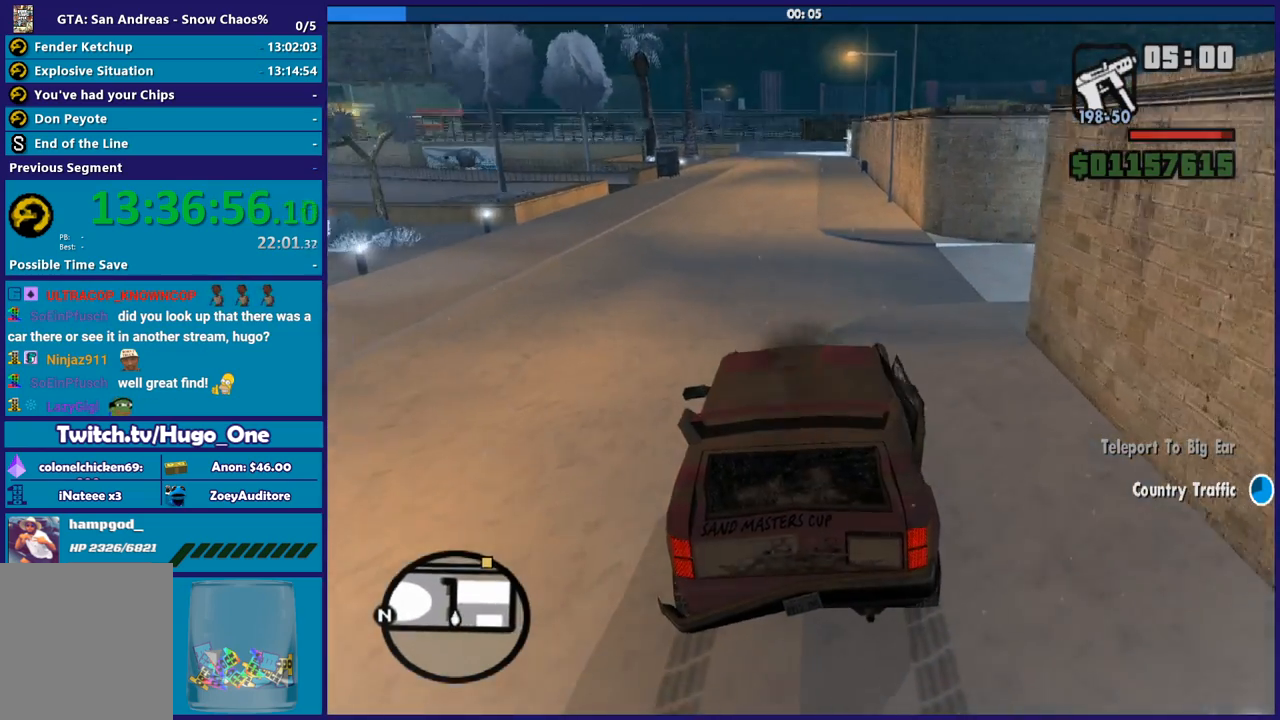
{"buttons": ["R2"], "left_stick": "center", "right_stick": "down", "button_events": []}
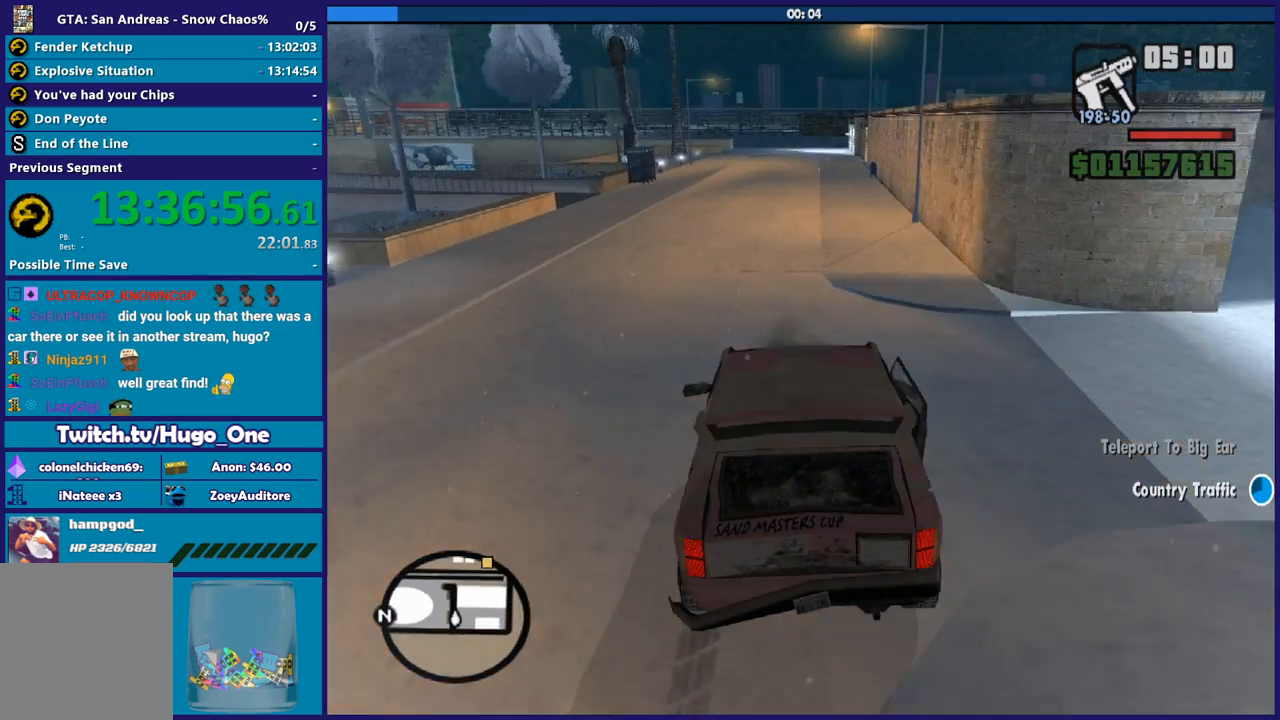
{"buttons": ["R2"], "left_stick": "center", "right_stick": "down-right", "button_events": []}
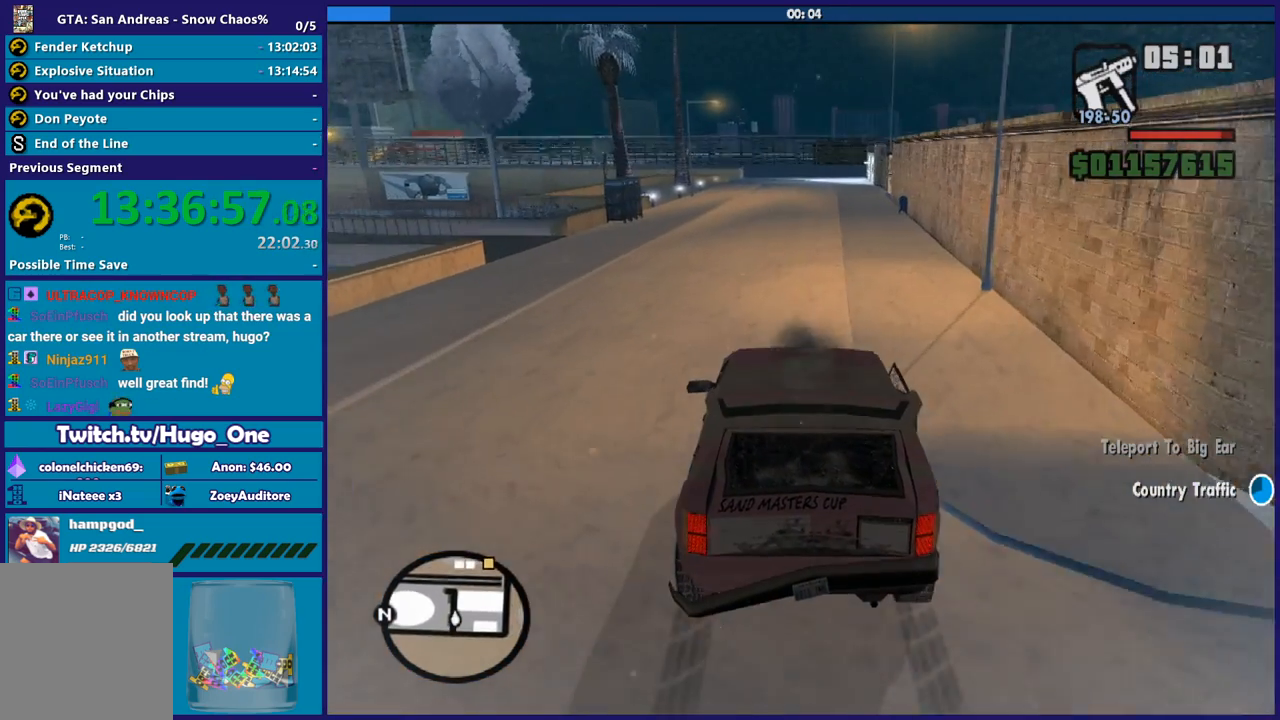
{"buttons": ["R2"], "left_stick": "center", "right_stick": "down-right", "button_events": []}
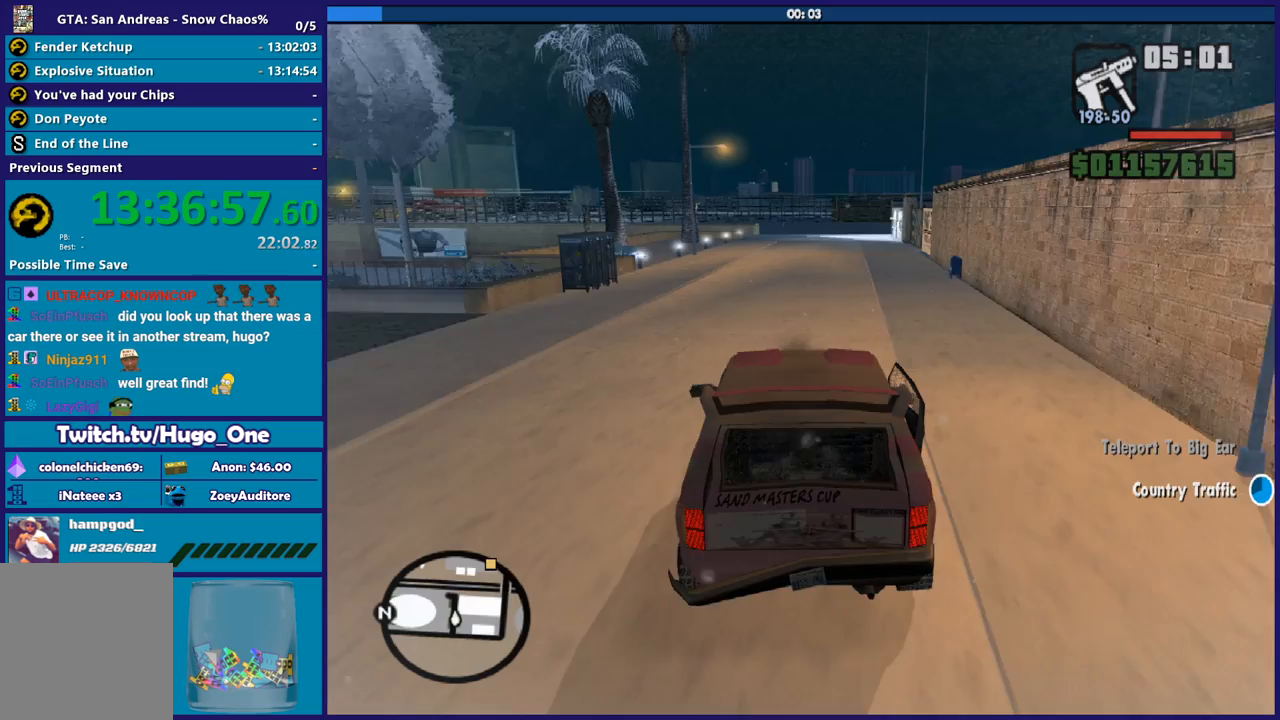
{"buttons": ["R2"], "left_stick": "center", "right_stick": "down-right", "button_events": []}
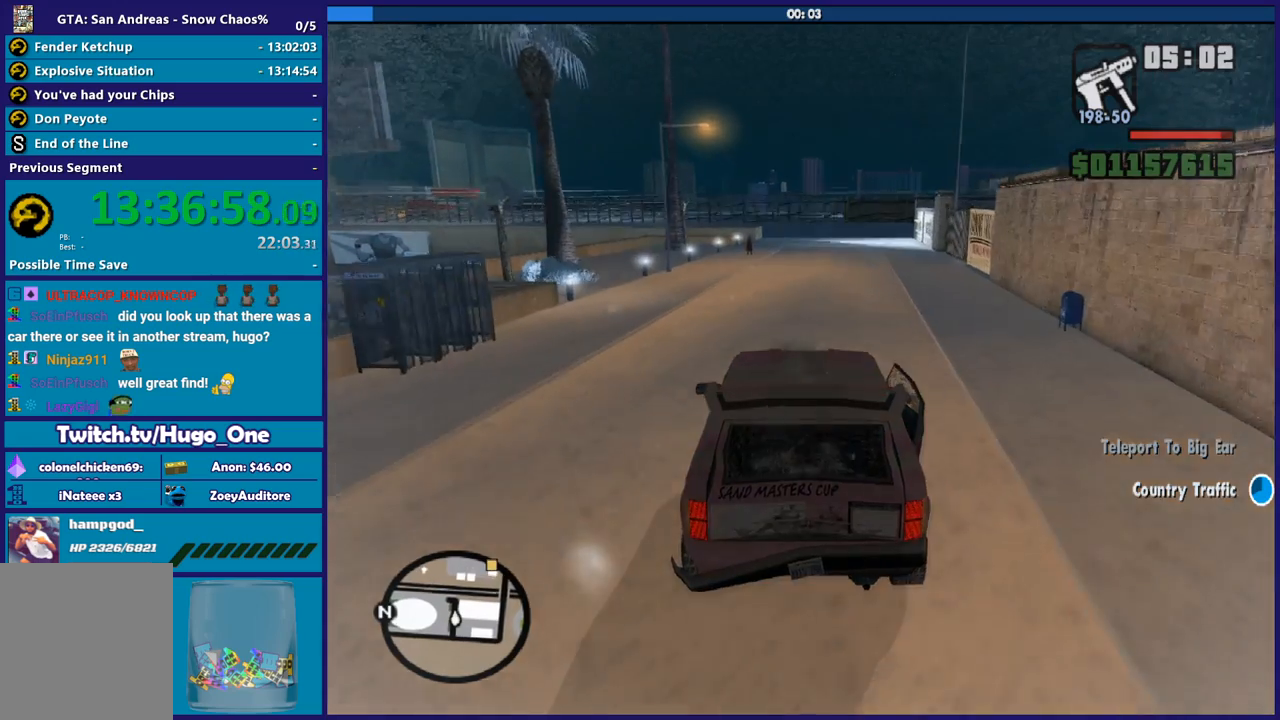
{"buttons": [], "left_stick": "center", "right_stick": "down-right", "button_events": [[434, "R2", "up"]]}
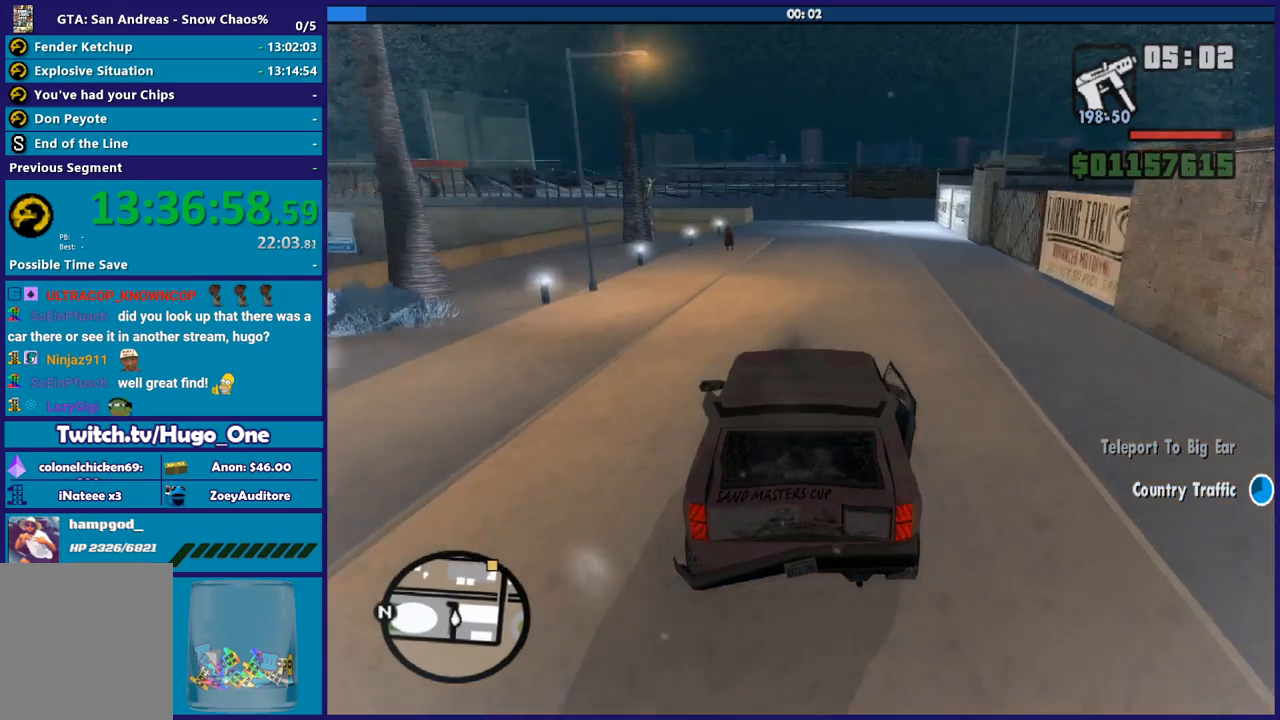
{"buttons": ["L2"], "left_stick": "down-right", "right_stick": "down-right", "button_events": [[501, "L2", "down"]]}
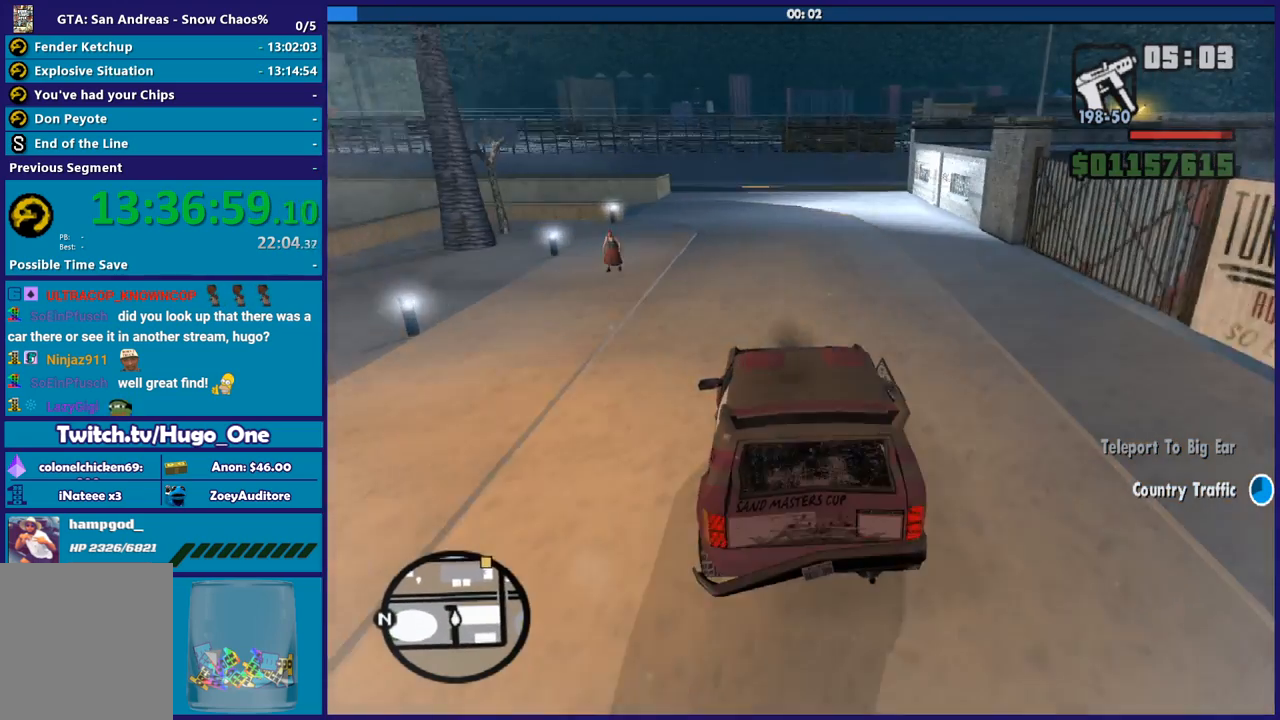
{"buttons": ["L2"], "left_stick": "center", "right_stick": "down-right", "button_events": [[133, "L2", "up"], [233, "L2", "down"]]}
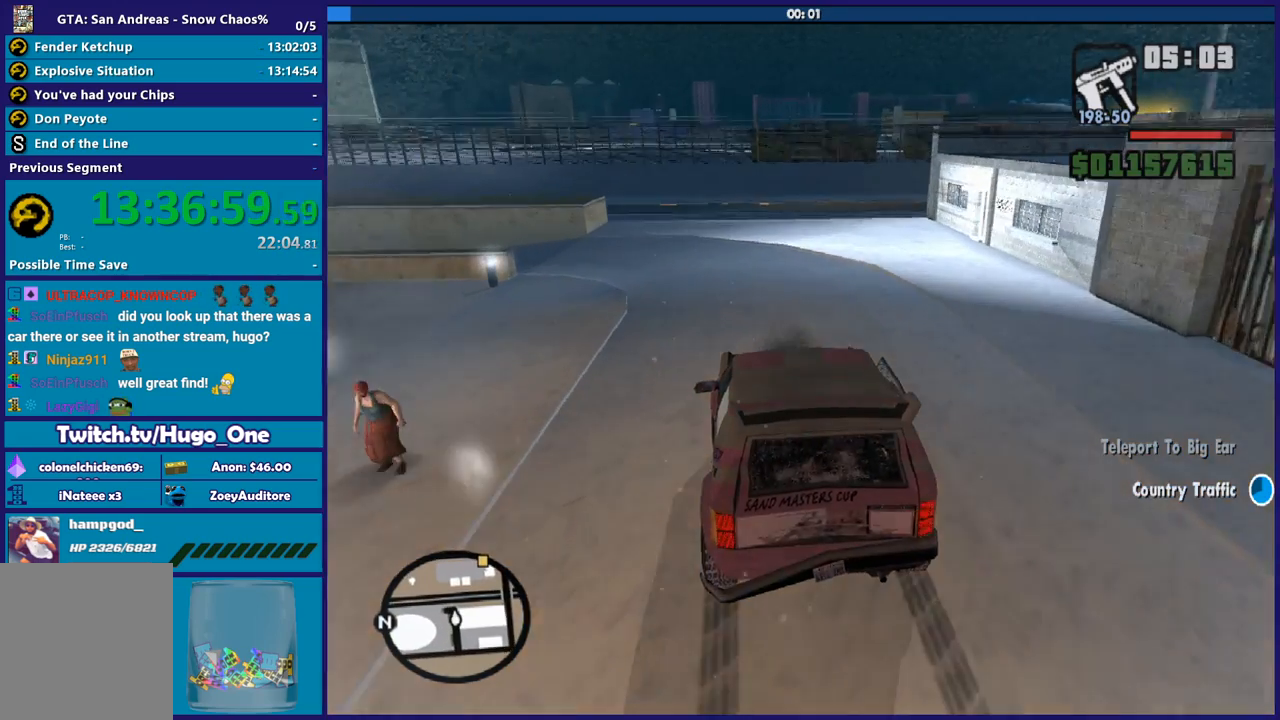
{"buttons": ["L2"], "left_stick": "right", "right_stick": "down-right", "button_events": [[100, "L2", "up"], [367, "L2", "down"]]}
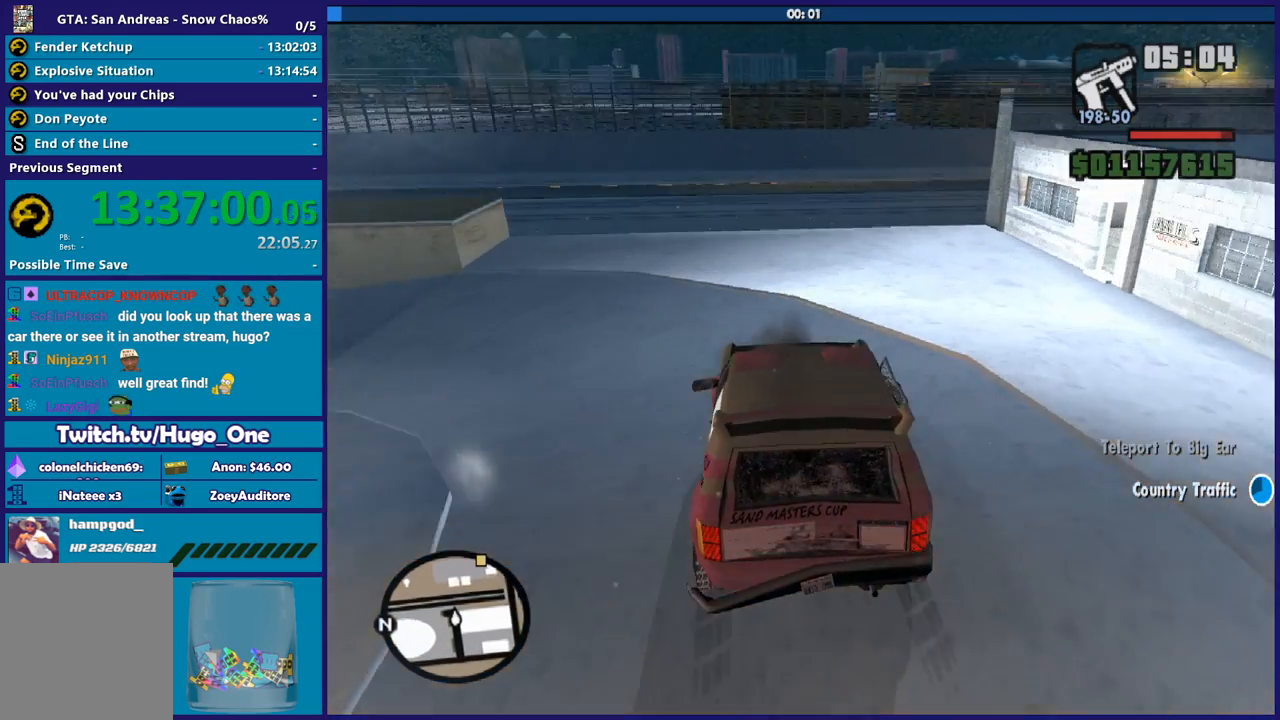
{"buttons": [], "left_stick": "right", "right_stick": "down-right", "button_events": [[67, "L2", "up"]]}
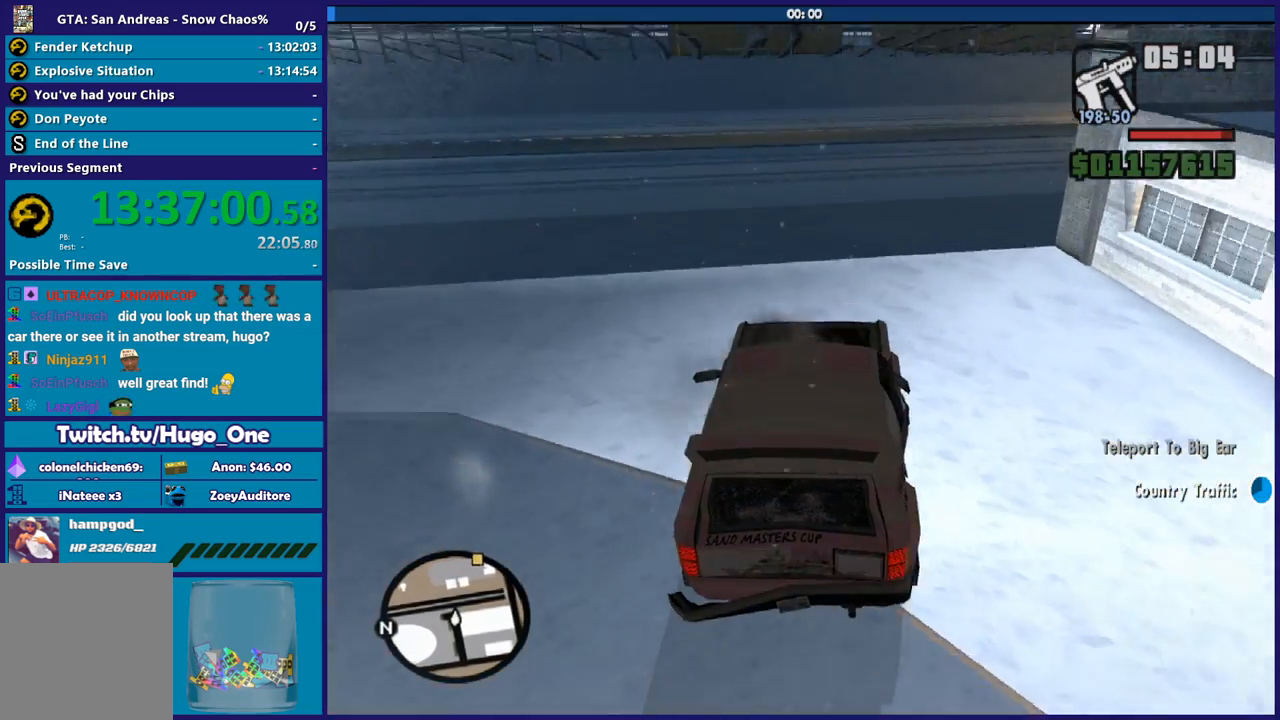
{"buttons": [], "left_stick": "right", "right_stick": "down-right", "button_events": []}
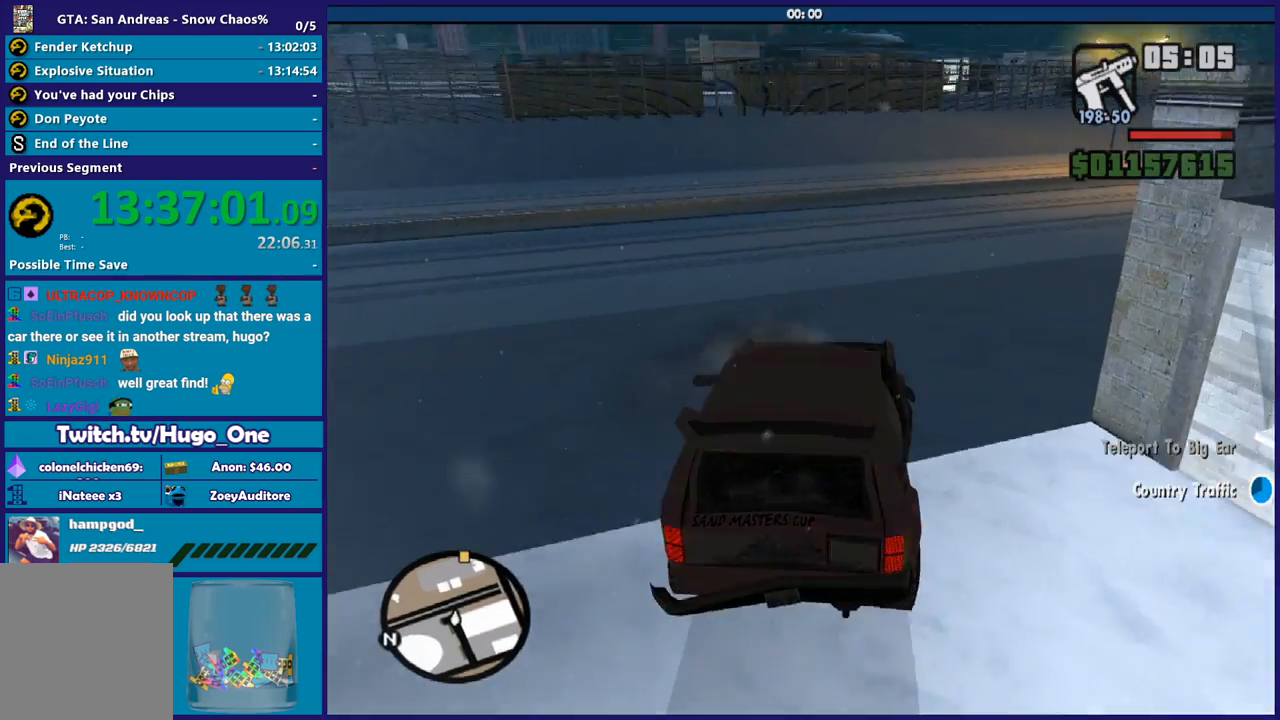
{"buttons": [], "left_stick": "right", "right_stick": "right", "button_events": []}
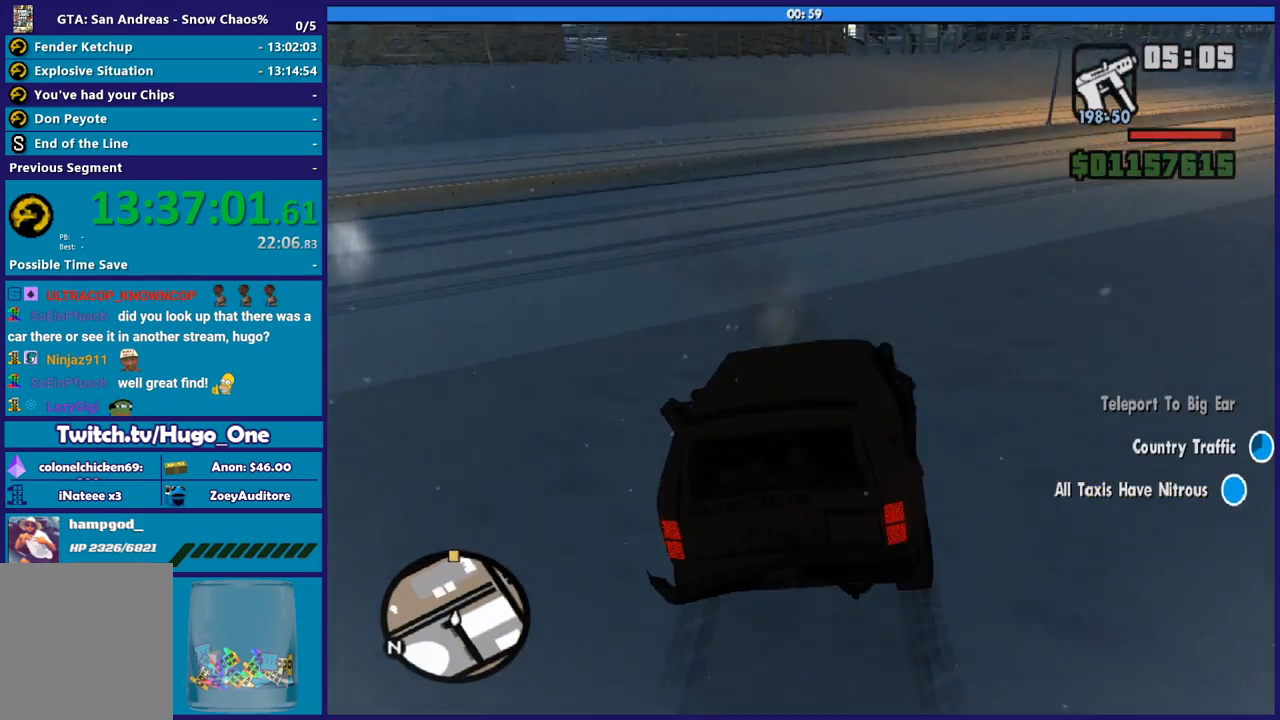
{"buttons": [], "left_stick": "right", "right_stick": "right", "button_events": []}
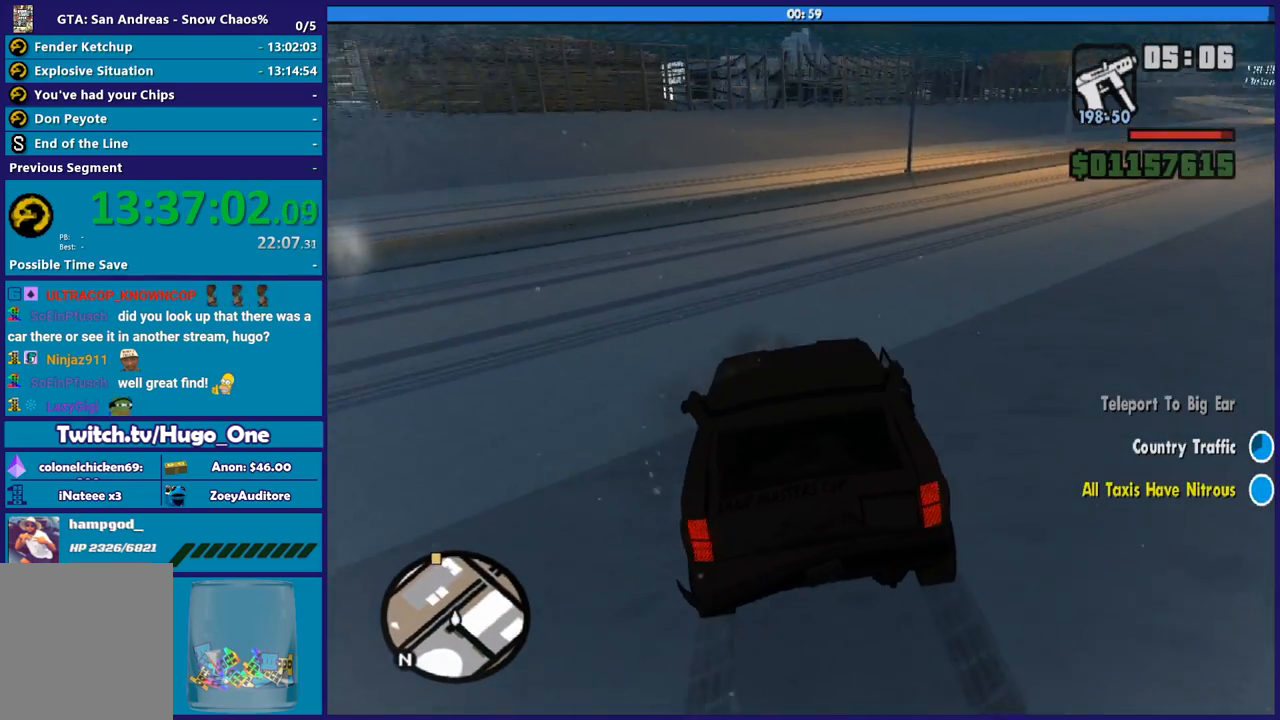
{"buttons": ["R2"], "left_stick": "right", "right_stick": "down-right", "button_events": [[500, "R2", "down"]]}
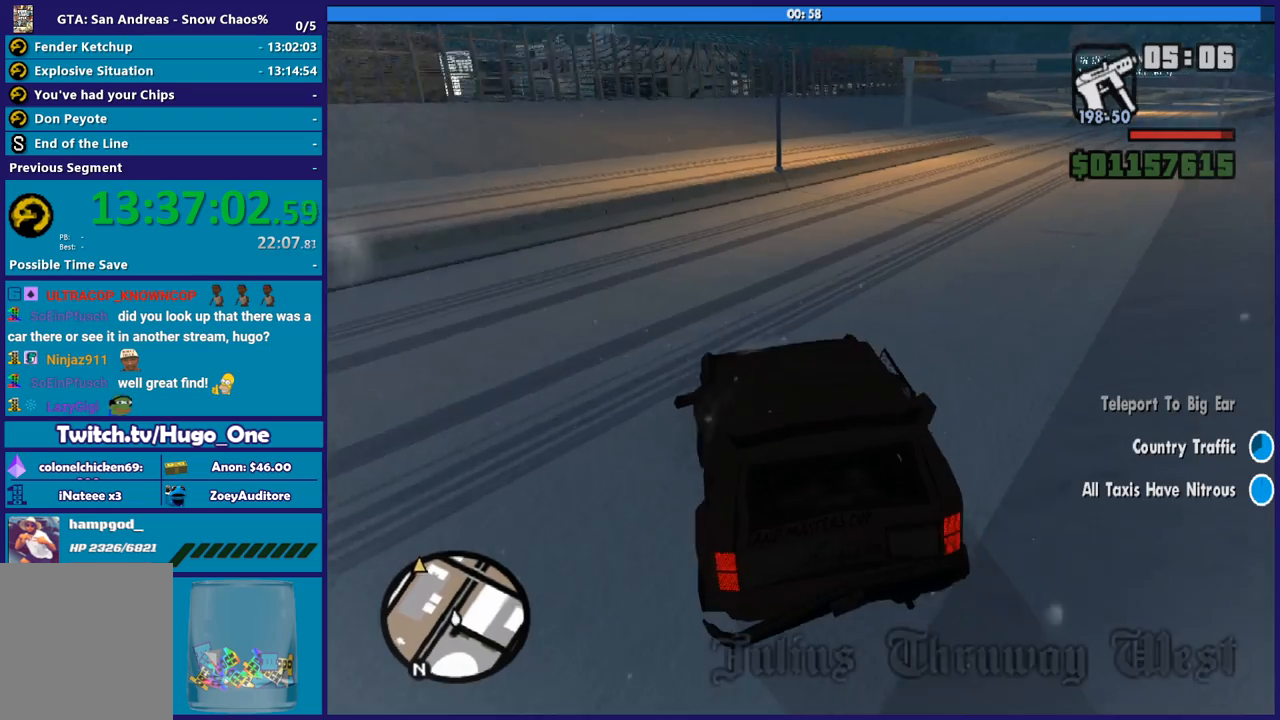
{"buttons": [], "left_stick": "right", "right_stick": "down-right", "button_events": [[234, "R2", "up"]]}
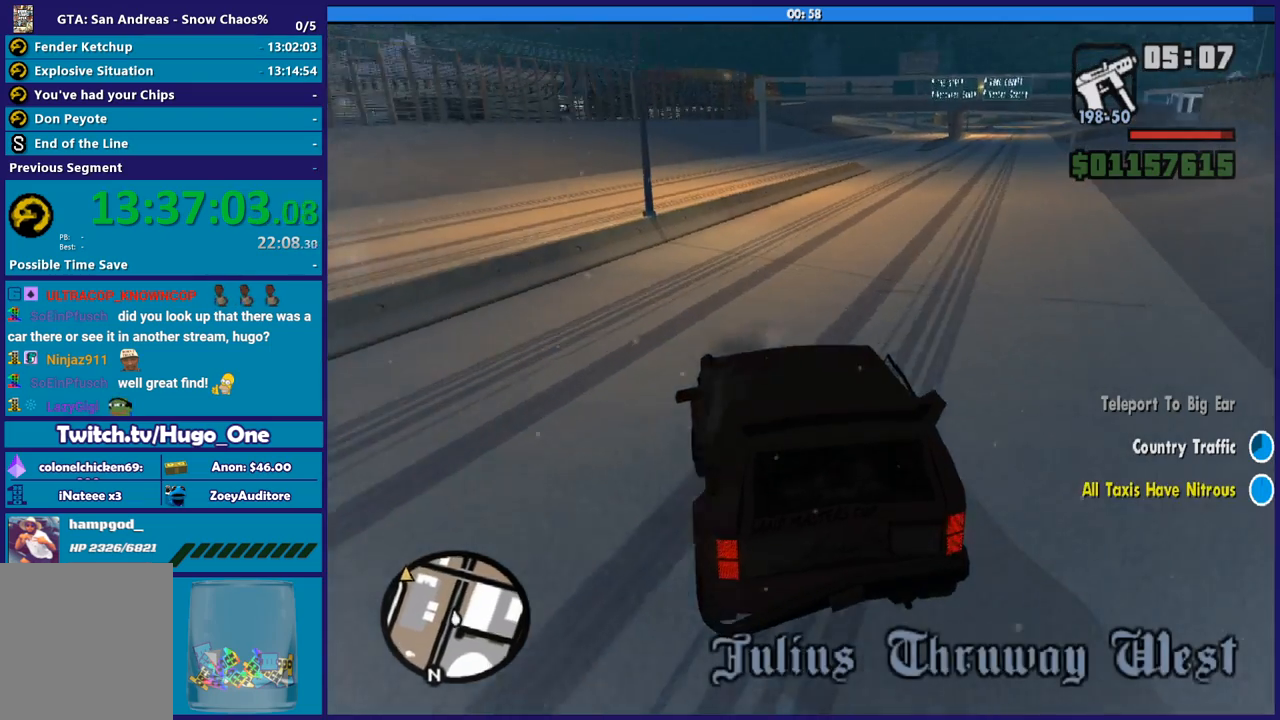
{"buttons": [], "left_stick": "right", "right_stick": "down", "button_events": [[267, "R2", "down"], [400, "R2", "up"]]}